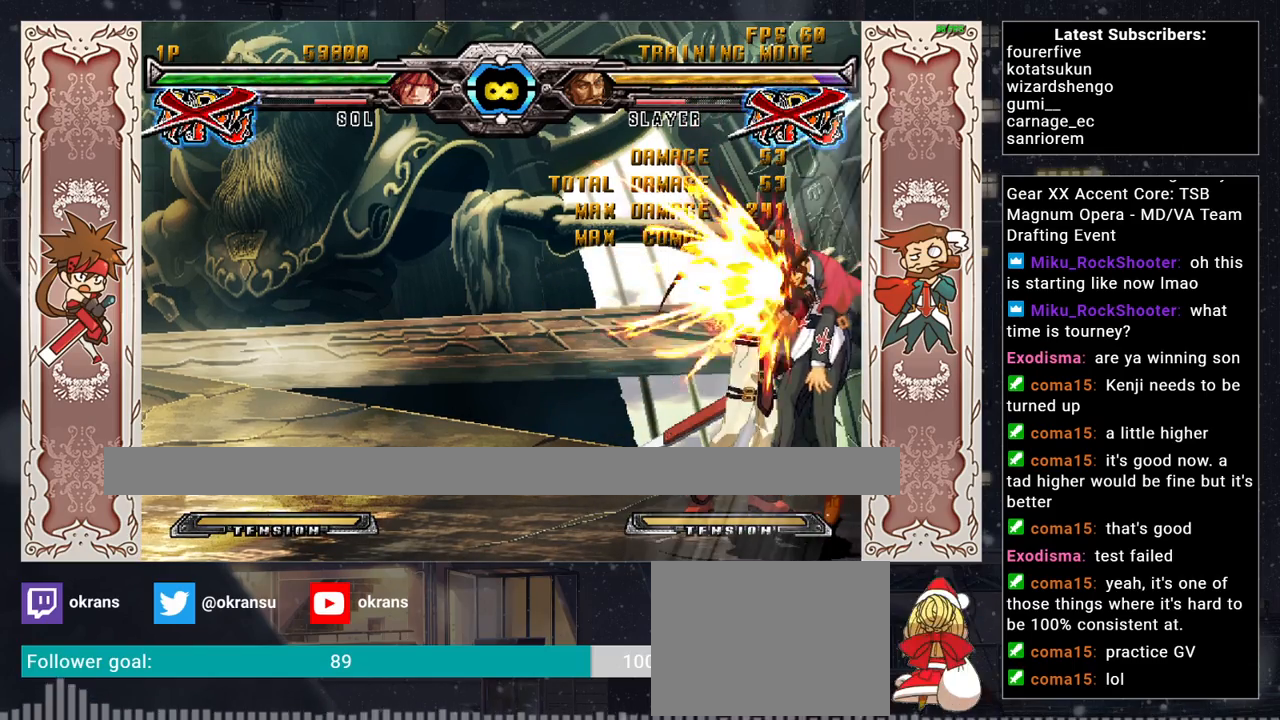
Gameplay with a controller (arcade stick); each line is a JSON object with the inputs held at the frame after it. "events" lists button and stick changes between this image and that frame as [ms after this image, input, new state], when the widget could be followed in between. Not read: L3 R3.
{"buttons": [], "left_stick": "center", "events": []}
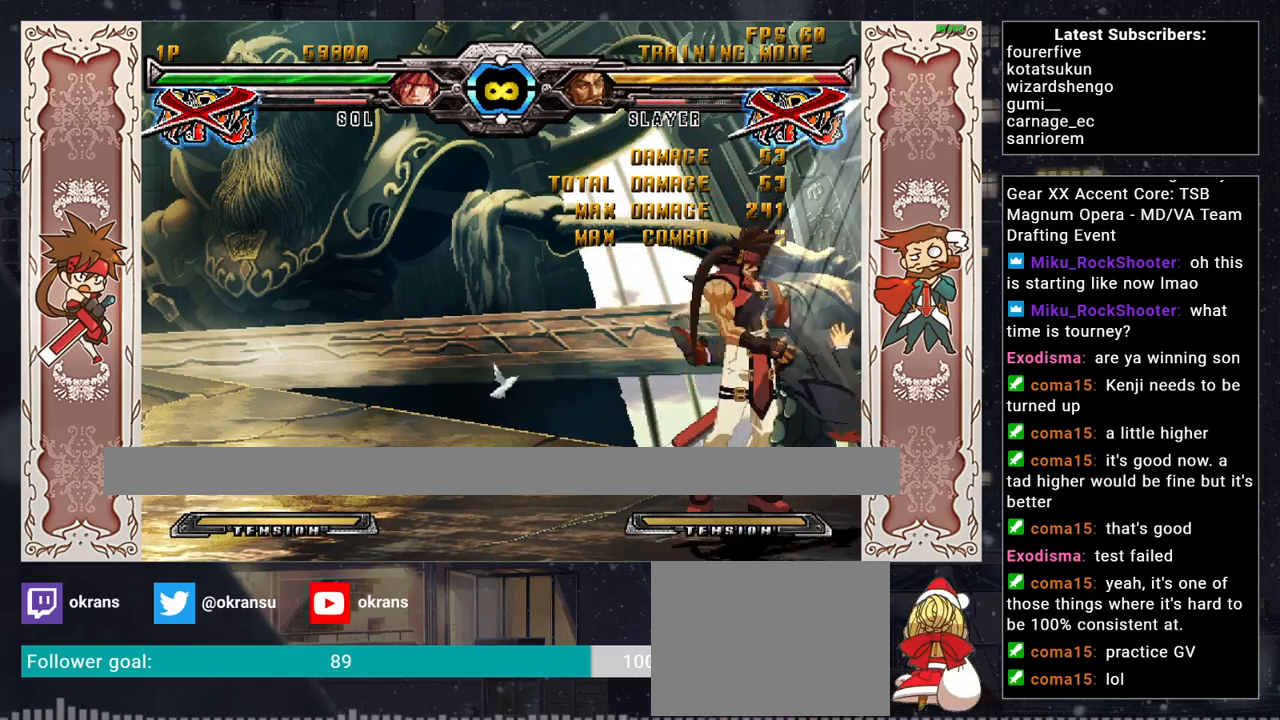
{"buttons": ["R1"], "left_stick": "center", "events": [[50, "left_stick", "up"], [300, "left_stick", "center"], [333, "R1", "down"]]}
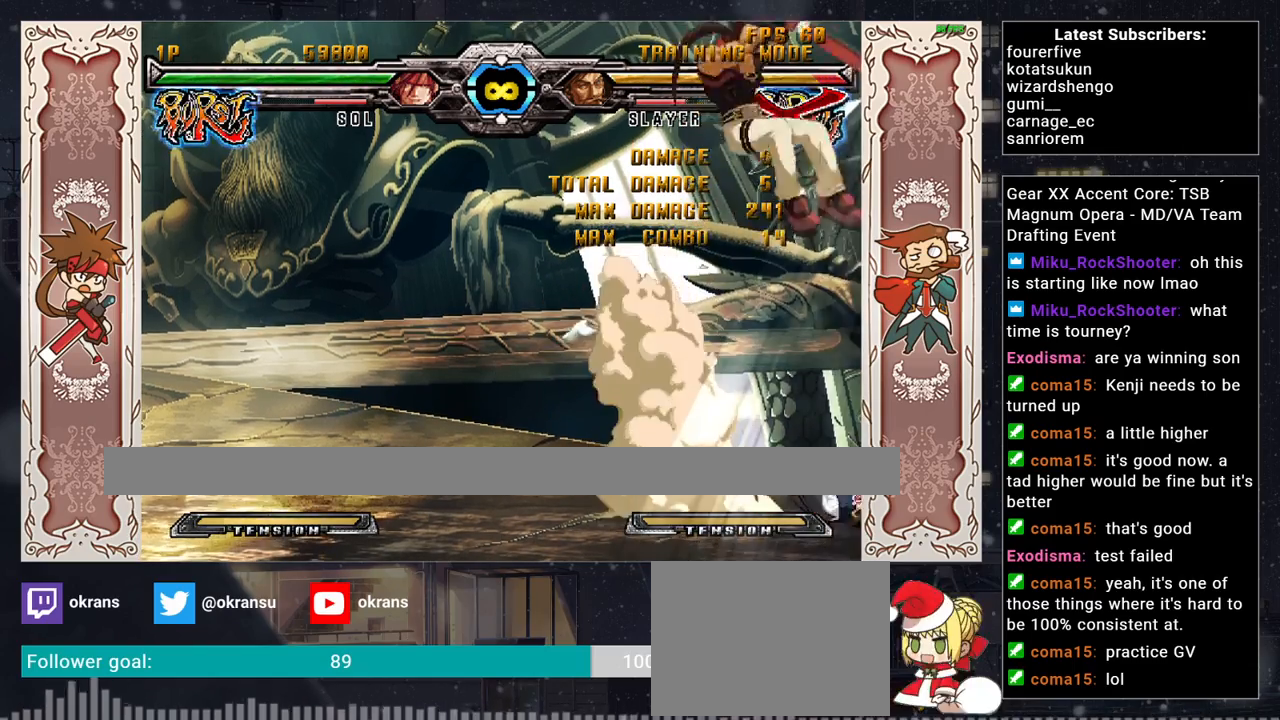
{"buttons": [], "left_stick": "center", "events": [[117, "R1", "up"]]}
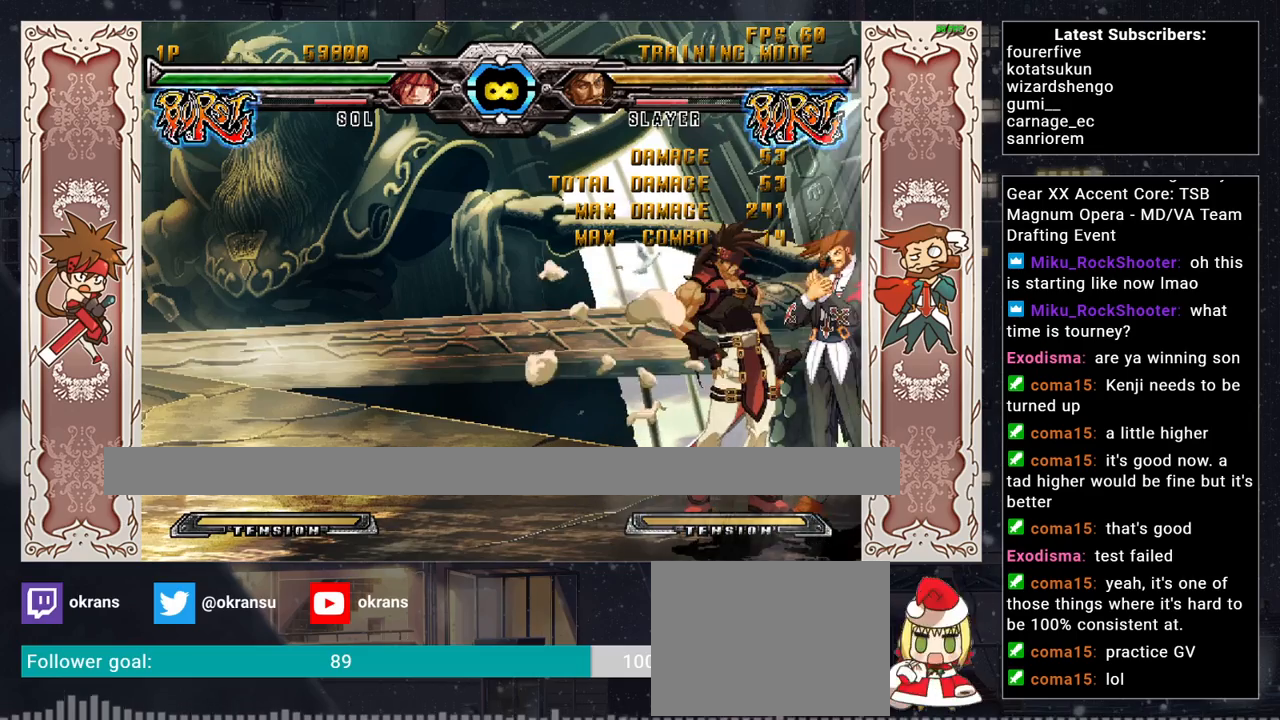
{"buttons": [], "left_stick": "right", "events": [[267, "left_stick", "right"]]}
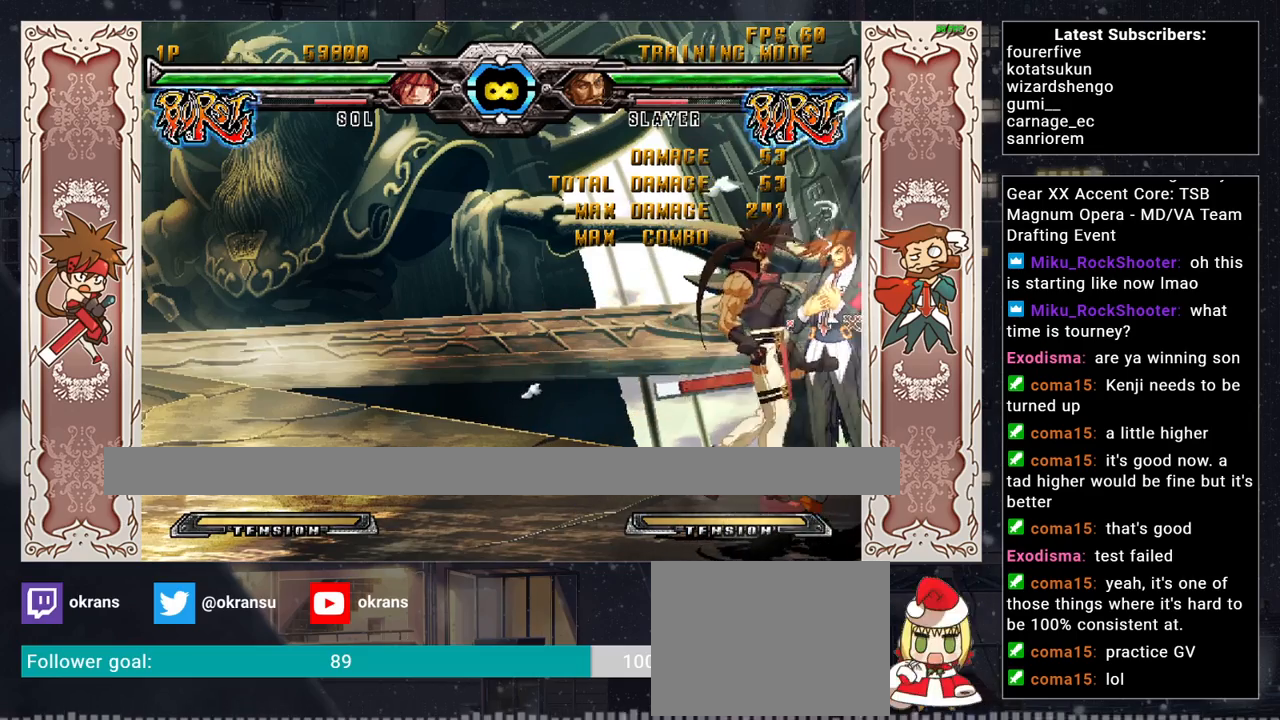
{"buttons": [], "left_stick": "center", "events": [[17, "R1", "down"], [183, "R1", "up"], [217, "left_stick", "center"]]}
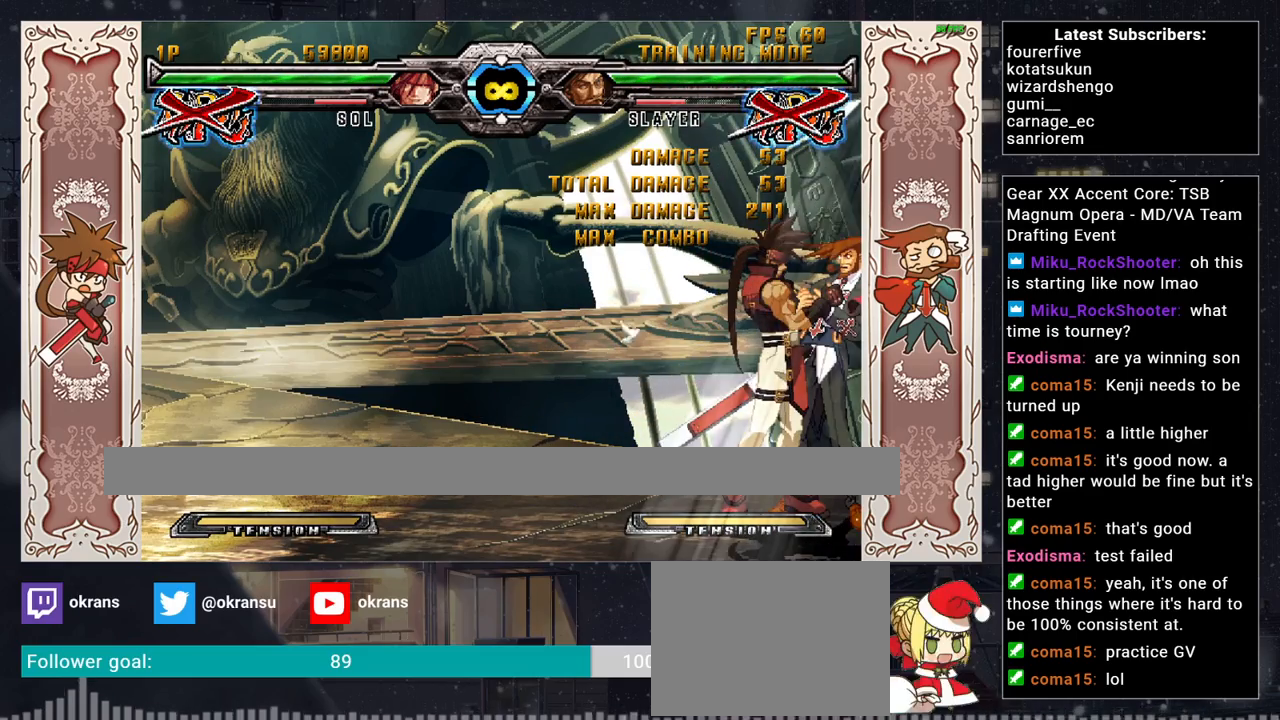
{"buttons": [], "left_stick": "center", "events": []}
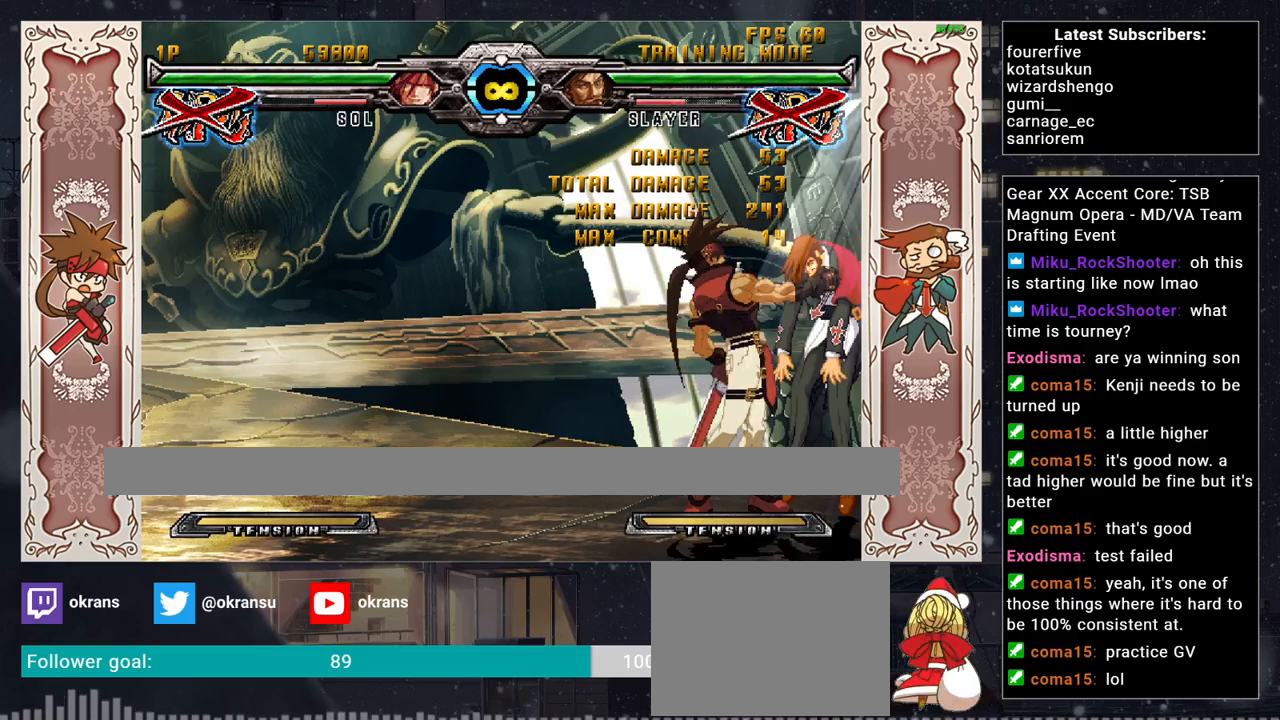
{"buttons": [], "left_stick": "center", "events": []}
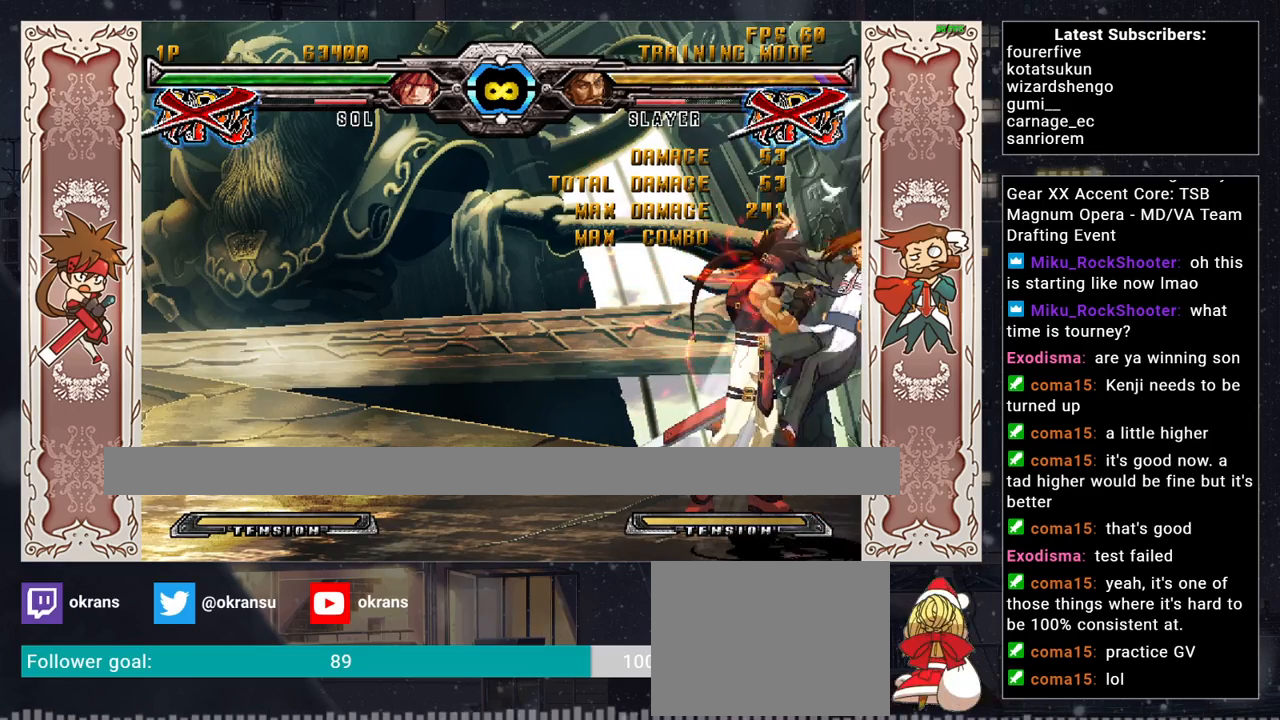
{"buttons": [], "left_stick": "up", "events": [[300, "left_stick", "up"]]}
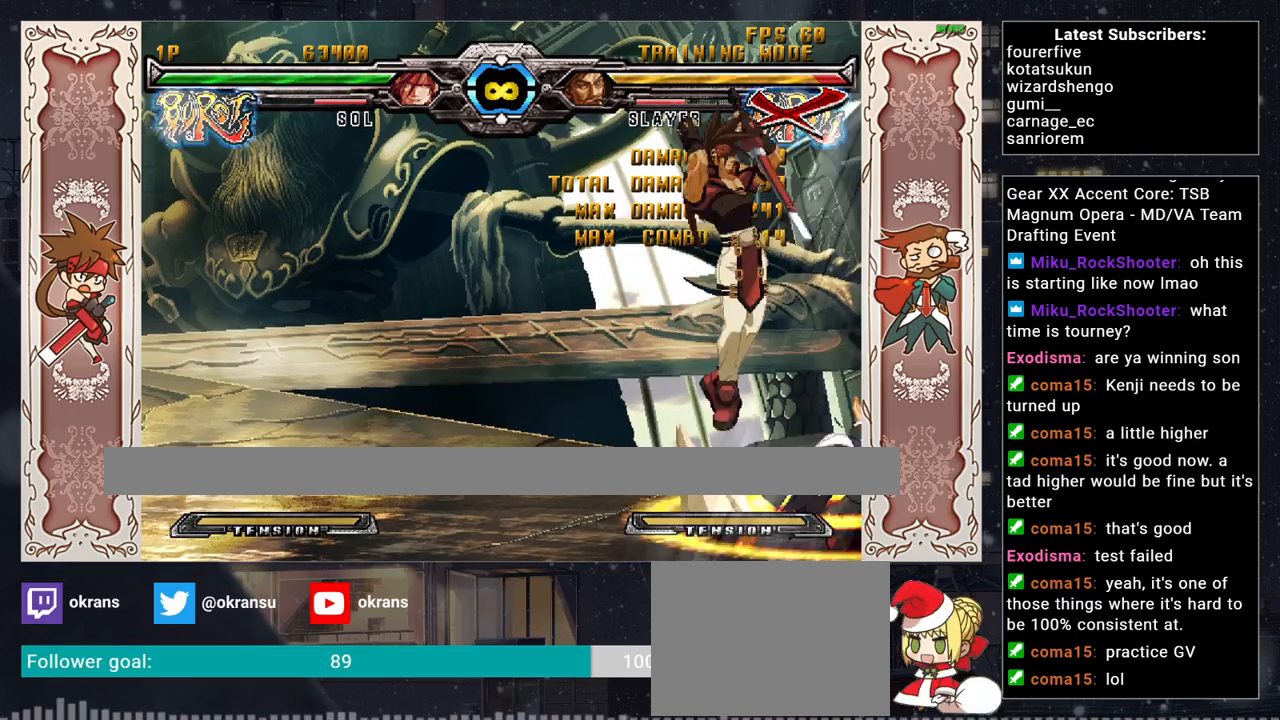
{"buttons": ["R1"], "left_stick": "center", "events": [[233, "R1", "down"], [250, "left_stick", "center"]]}
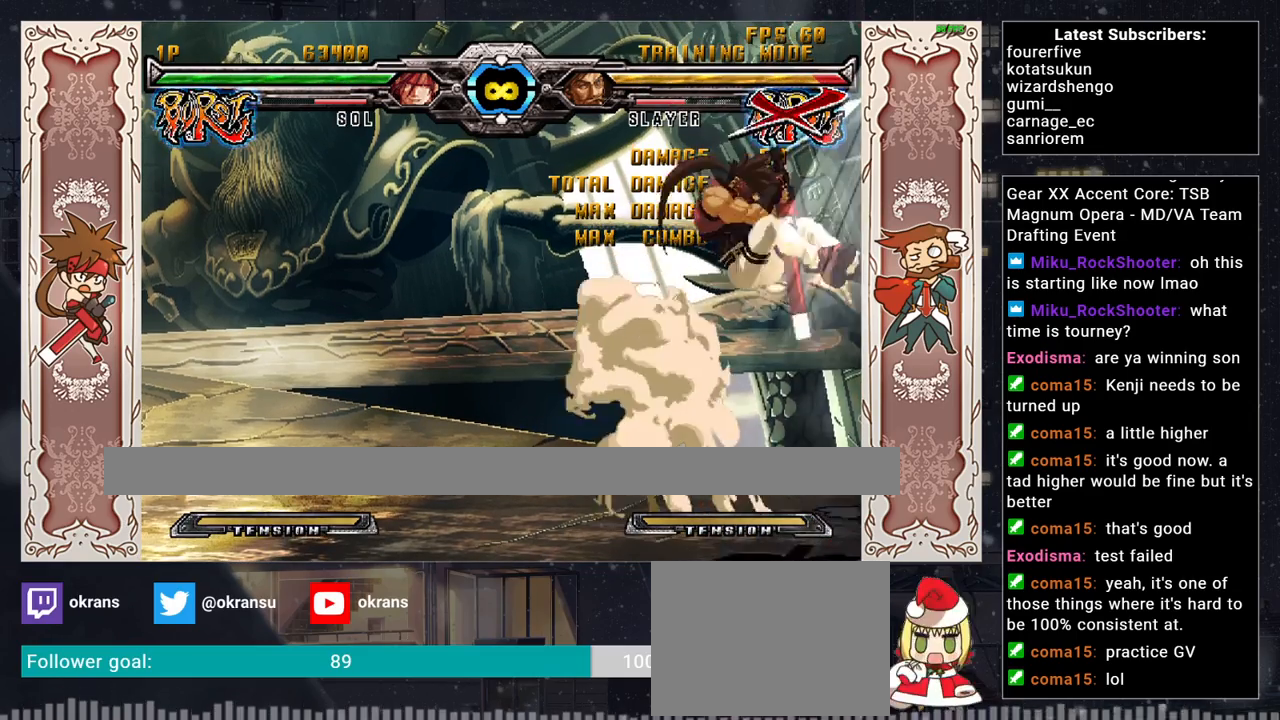
{"buttons": [], "left_stick": "right", "events": [[67, "R1", "up"], [367, "left_stick", "right"]]}
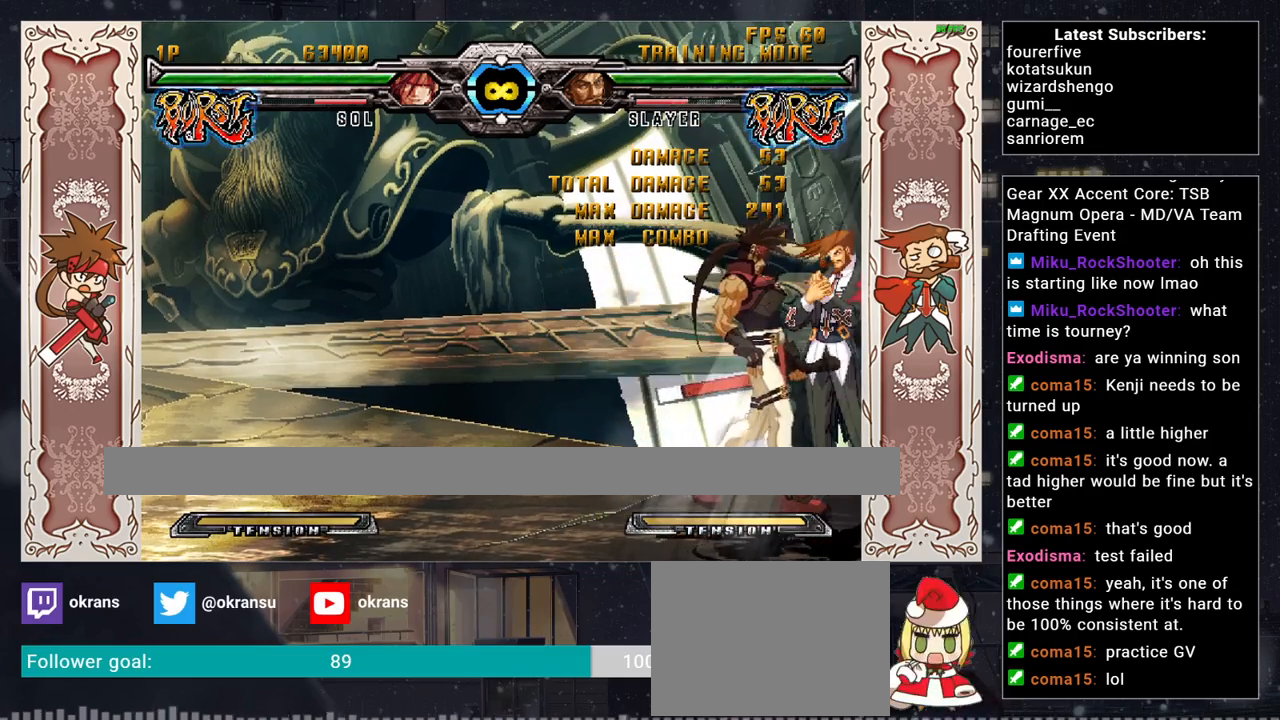
{"buttons": [], "left_stick": "center", "events": [[167, "R1", "down"], [300, "left_stick", "center"], [333, "R1", "up"]]}
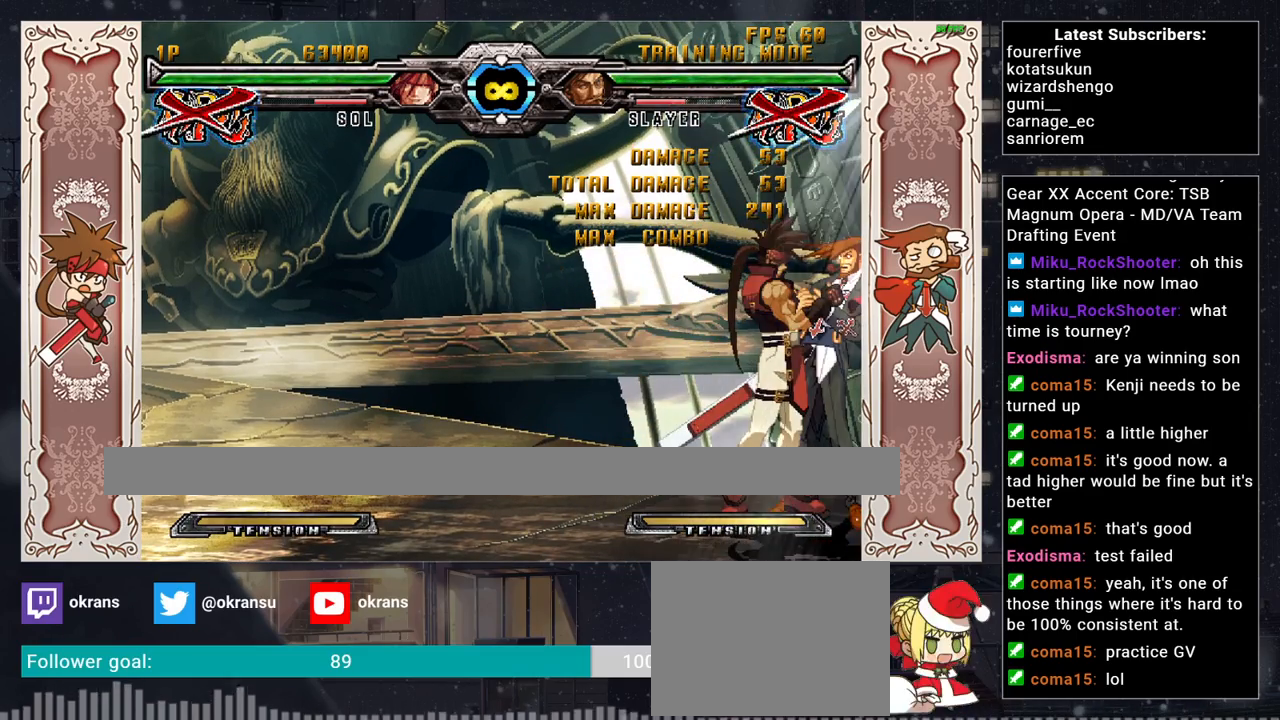
{"buttons": [], "left_stick": "center", "events": []}
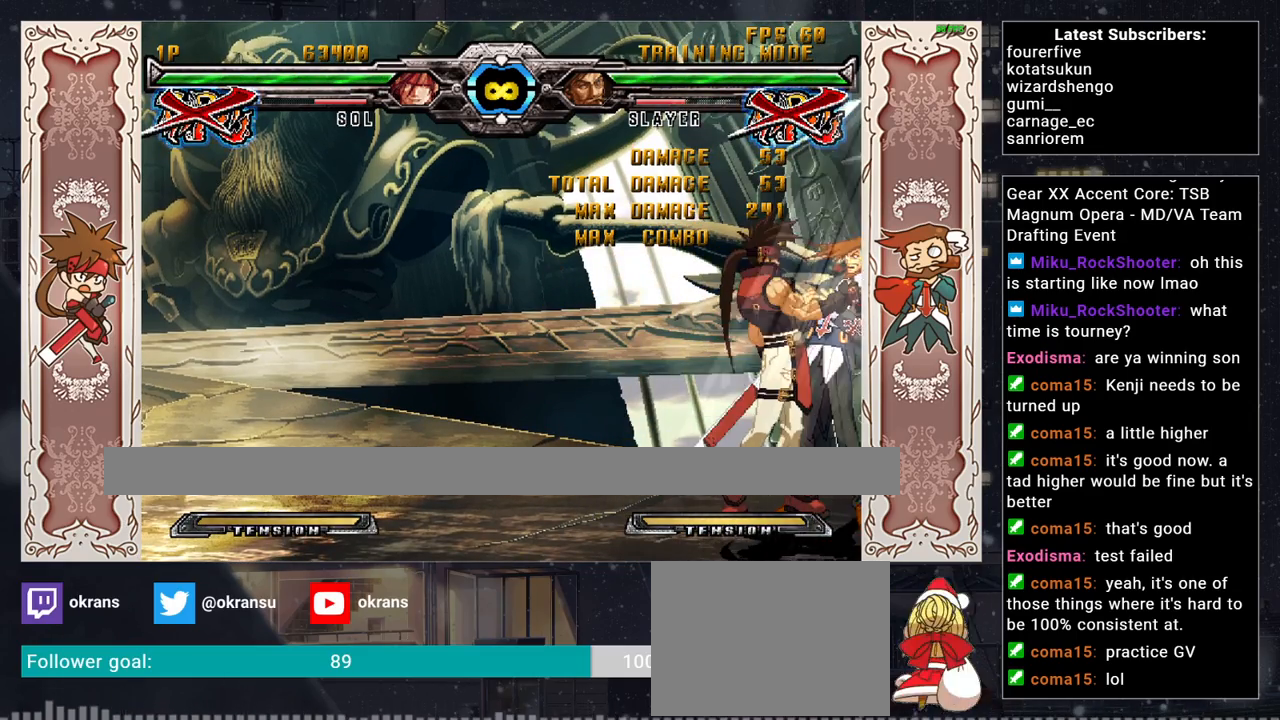
{"buttons": [], "left_stick": "center", "events": []}
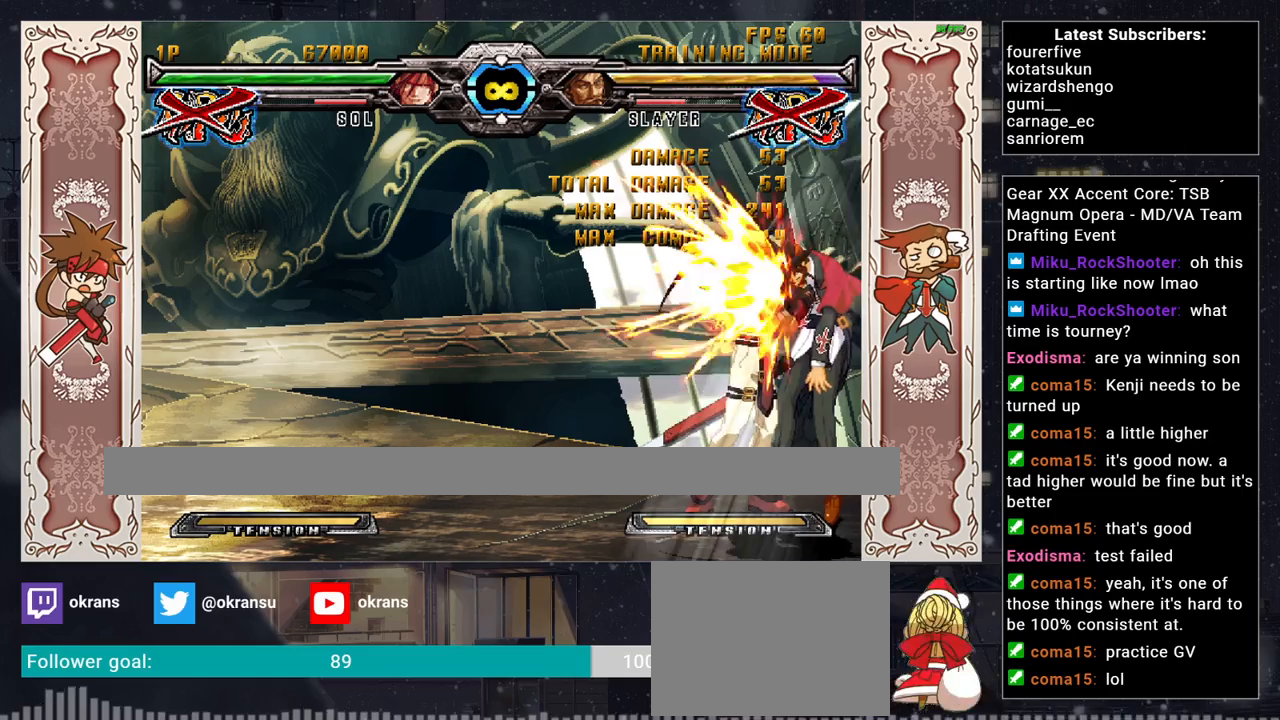
{"buttons": [], "left_stick": "center", "events": []}
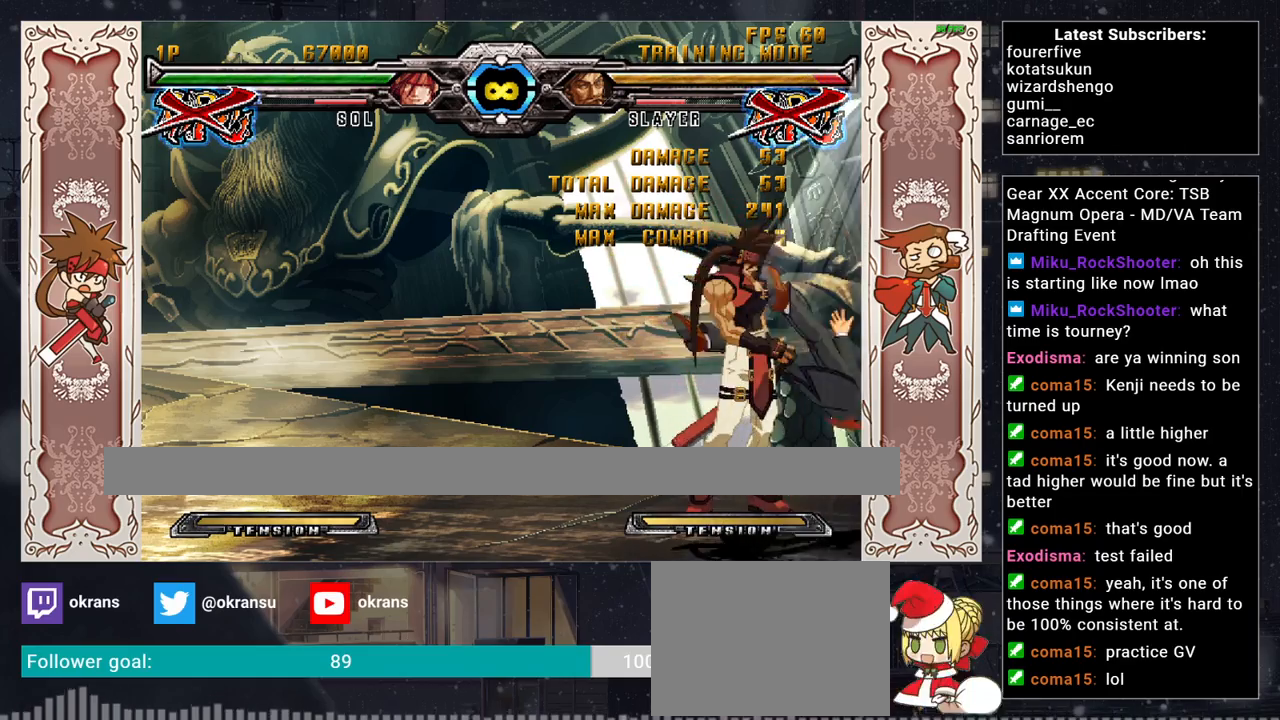
{"buttons": [], "left_stick": "up", "events": [[400, "left_stick", "up"]]}
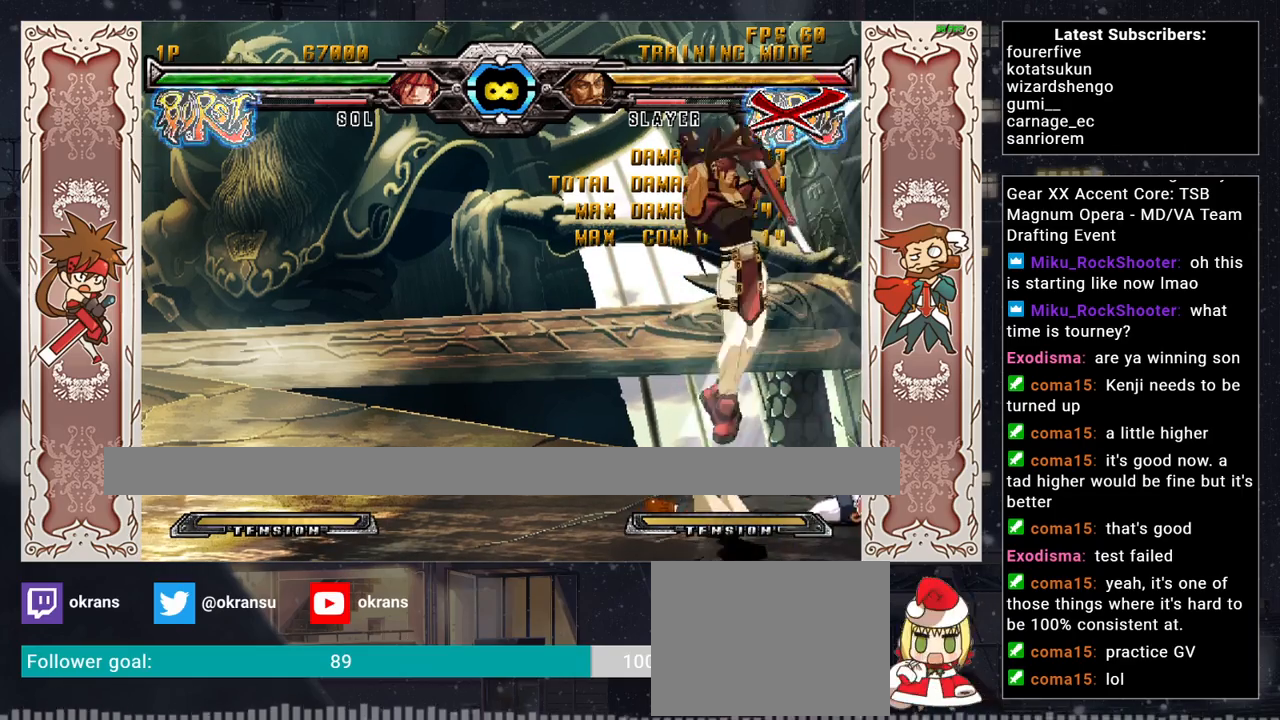
{"buttons": [], "left_stick": "center", "events": [[83, "left_stick", "center"], [217, "R1", "down"], [433, "R1", "up"]]}
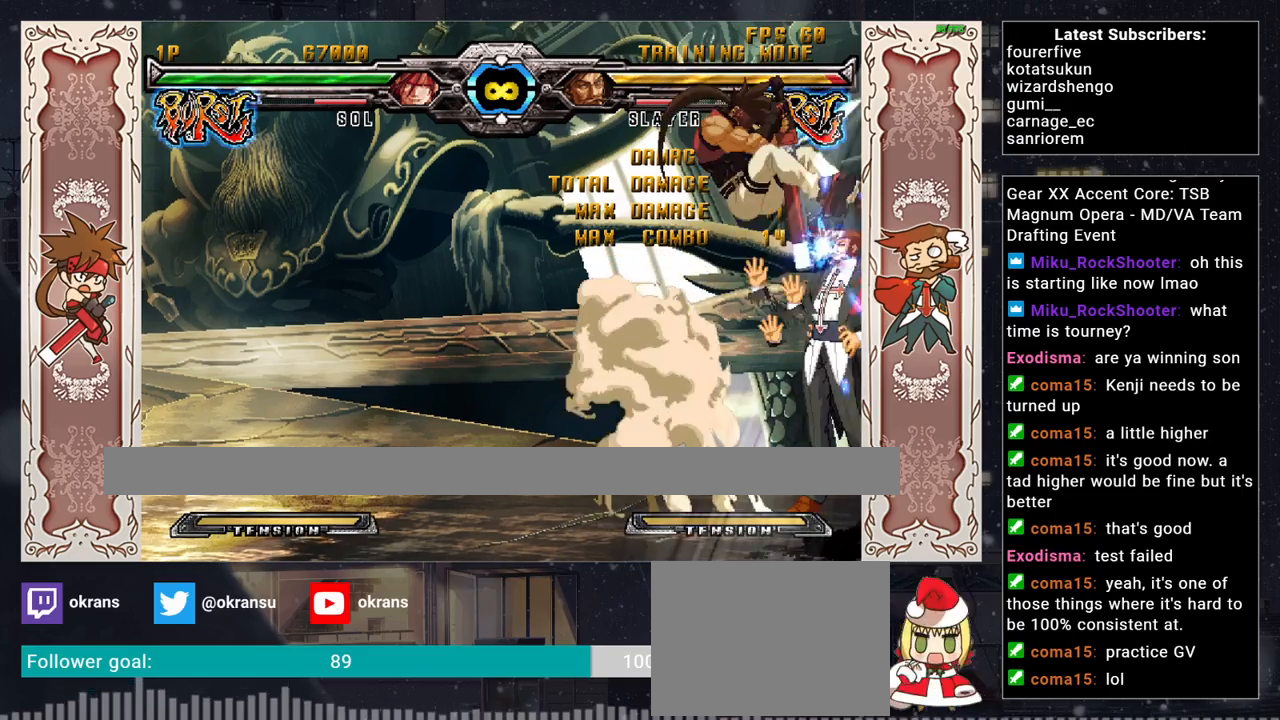
{"buttons": [], "left_stick": "right", "events": [[17, "left_stick", "right"], [100, "left_stick", "center"], [167, "left_stick", "right"]]}
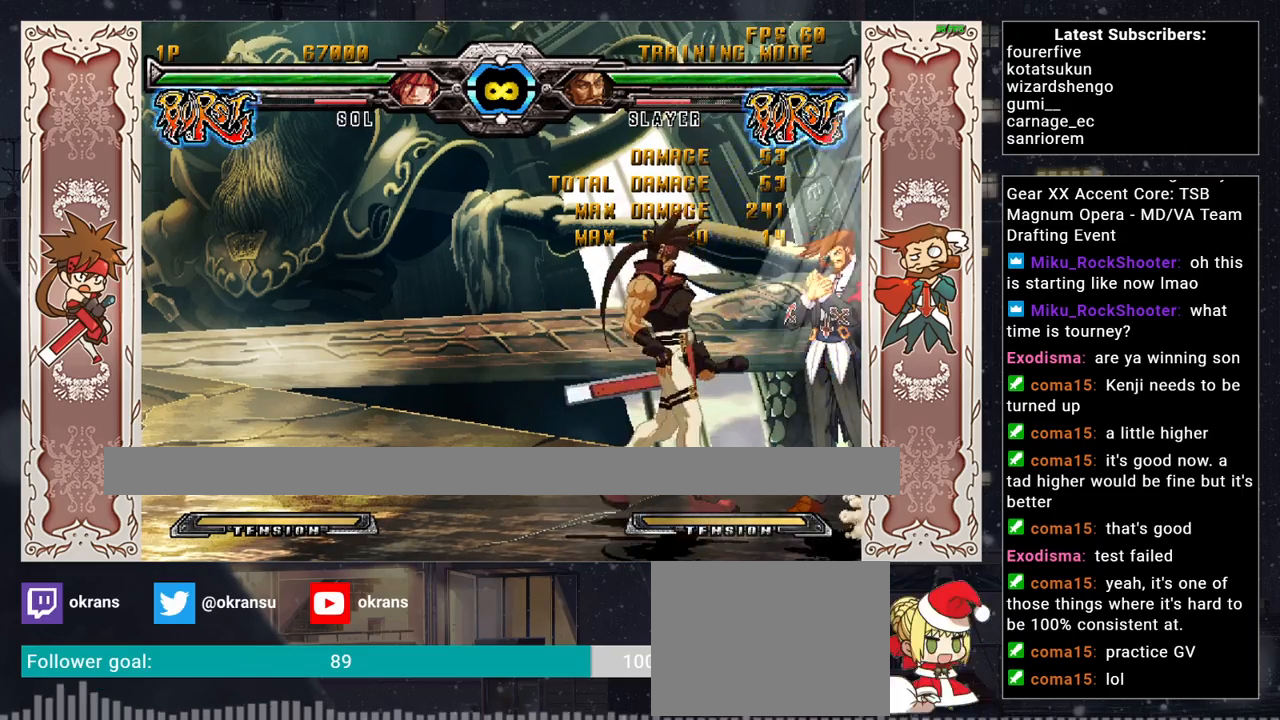
{"buttons": [], "left_stick": "right", "events": [[50, "left_stick", "center"], [450, "left_stick", "right"]]}
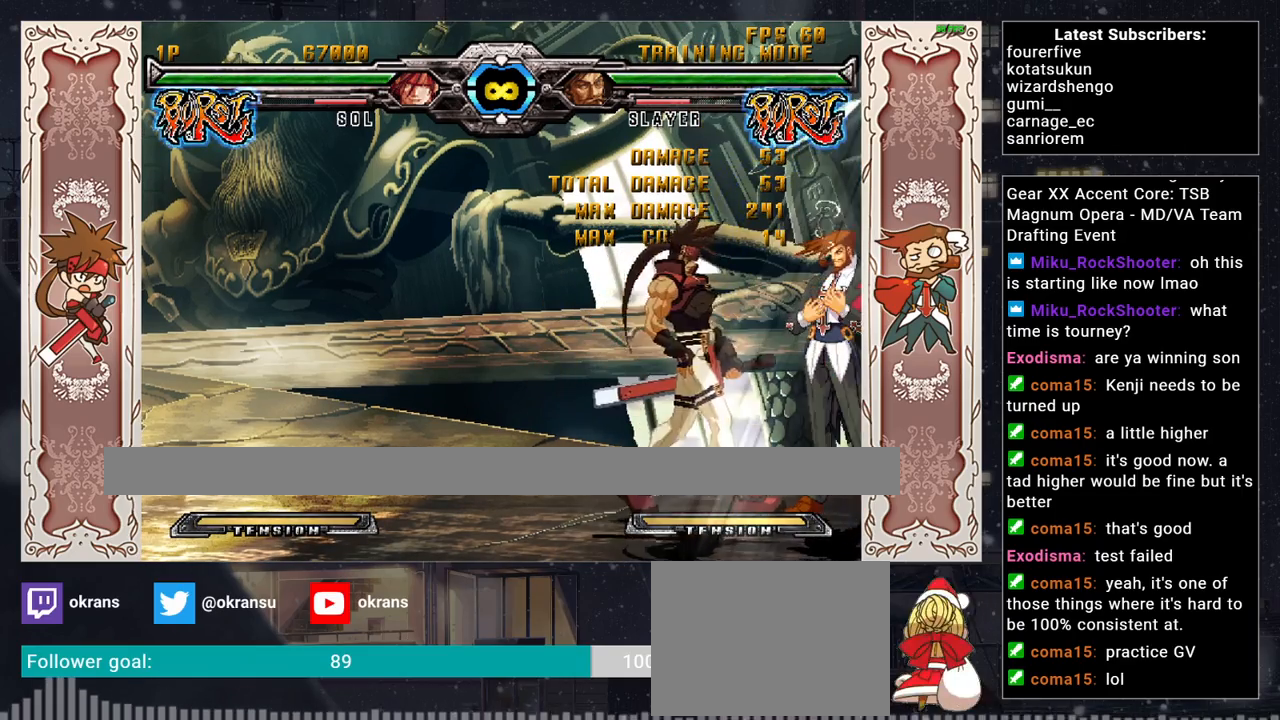
{"buttons": [], "left_stick": "right", "events": [[350, "R1", "down"], [483, "R1", "up"]]}
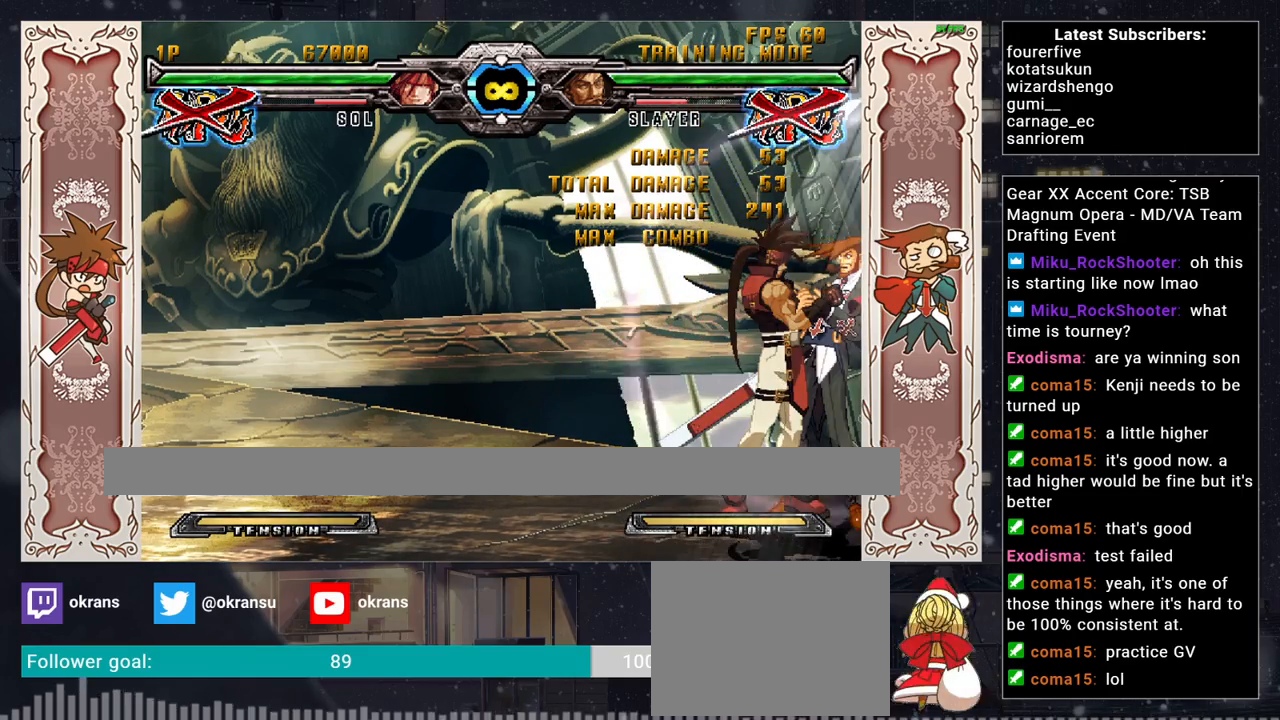
{"buttons": [], "left_stick": "center", "events": [[33, "left_stick", "center"]]}
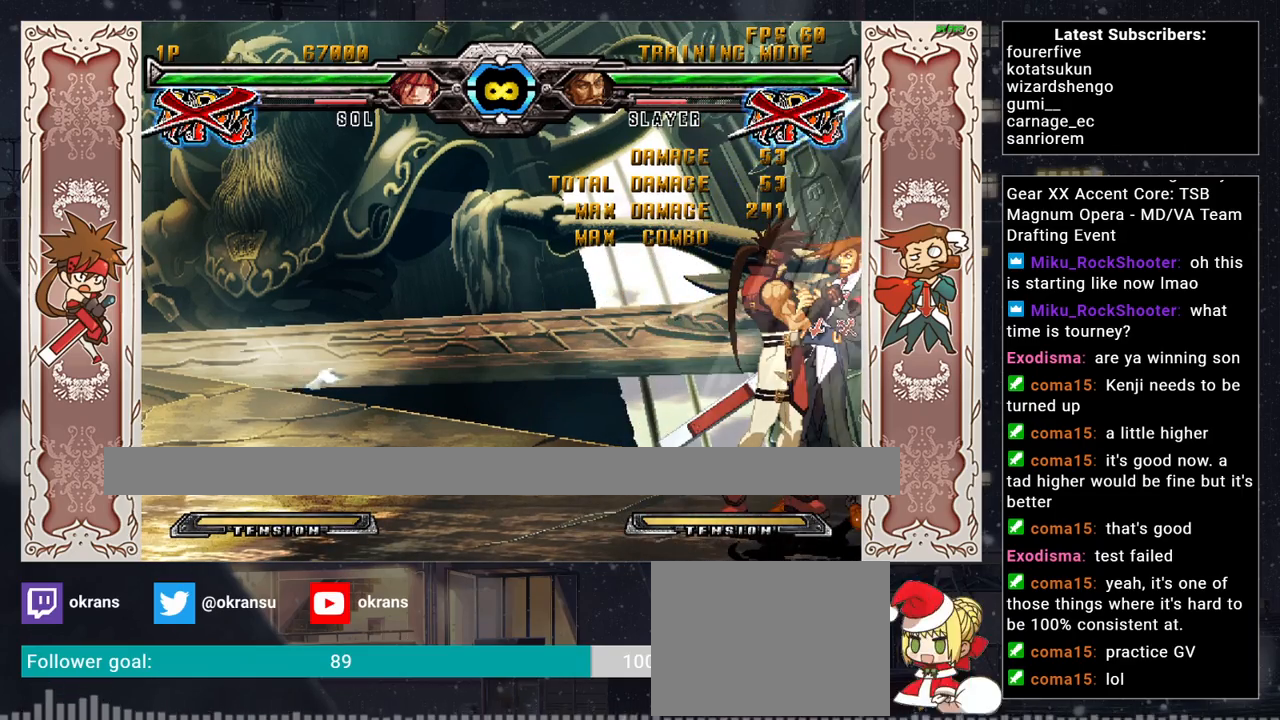
{"buttons": [], "left_stick": "center", "events": []}
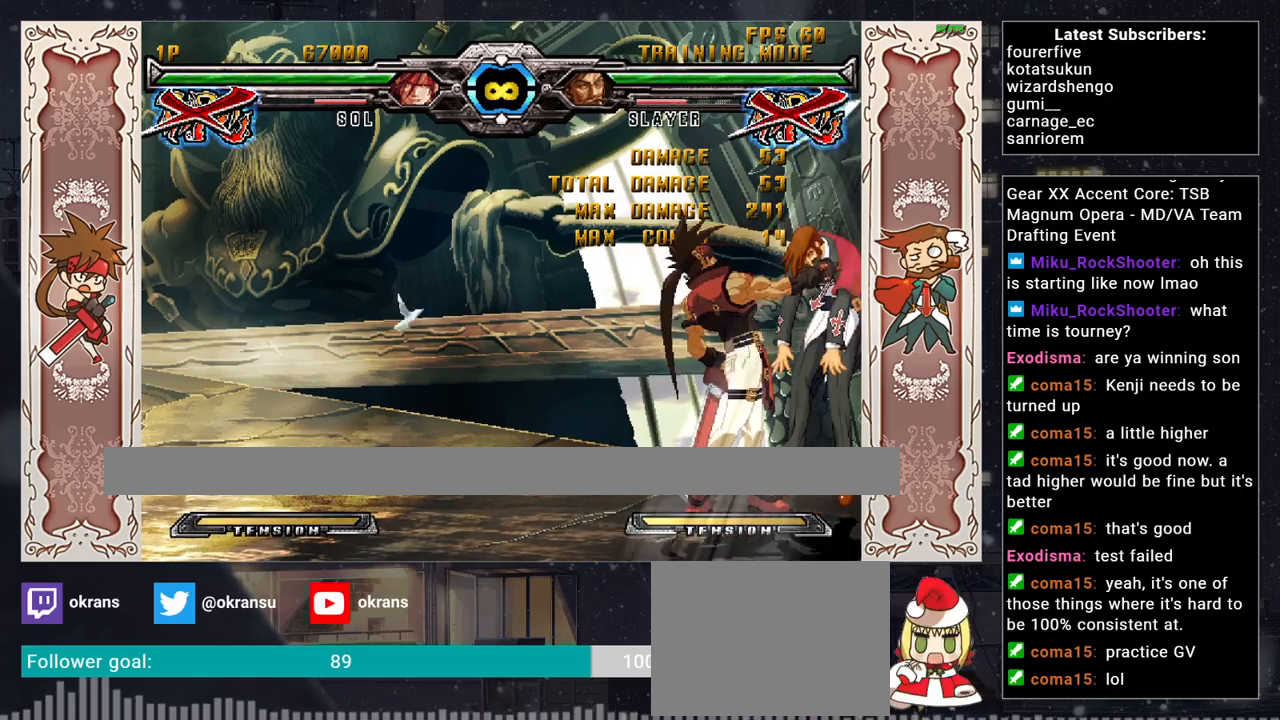
{"buttons": [], "left_stick": "center", "events": []}
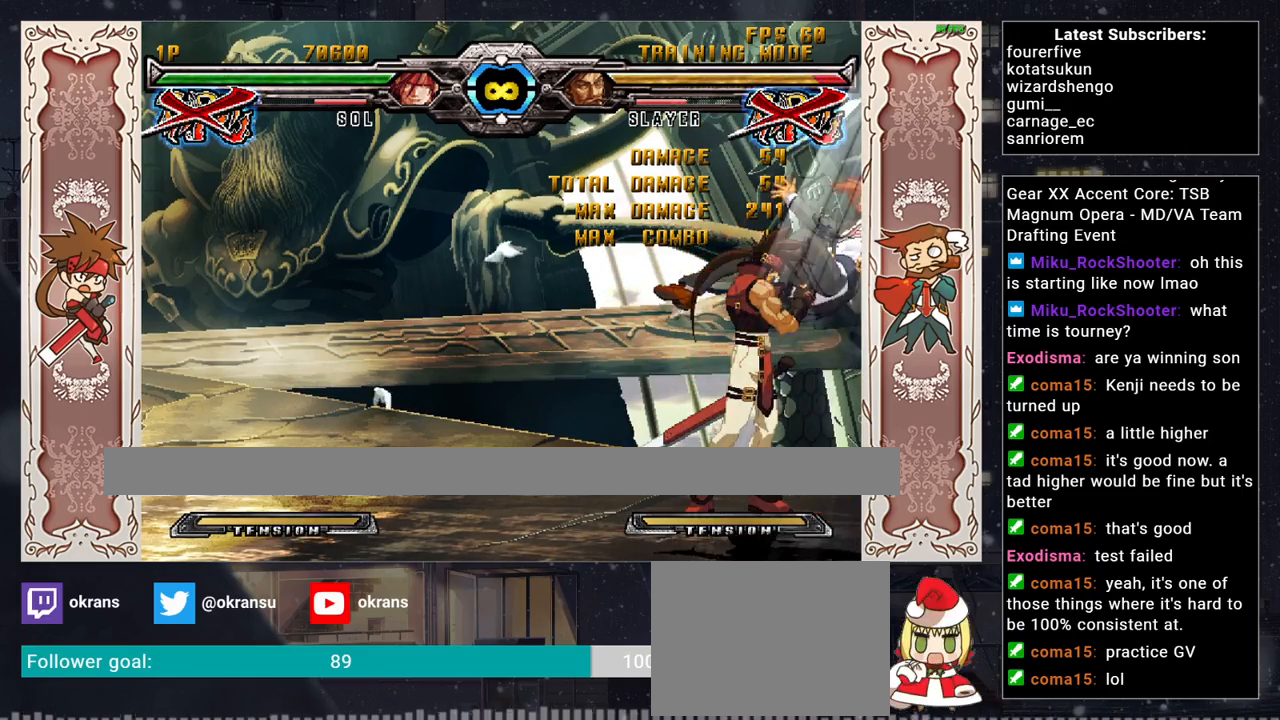
{"buttons": [], "left_stick": "center", "events": []}
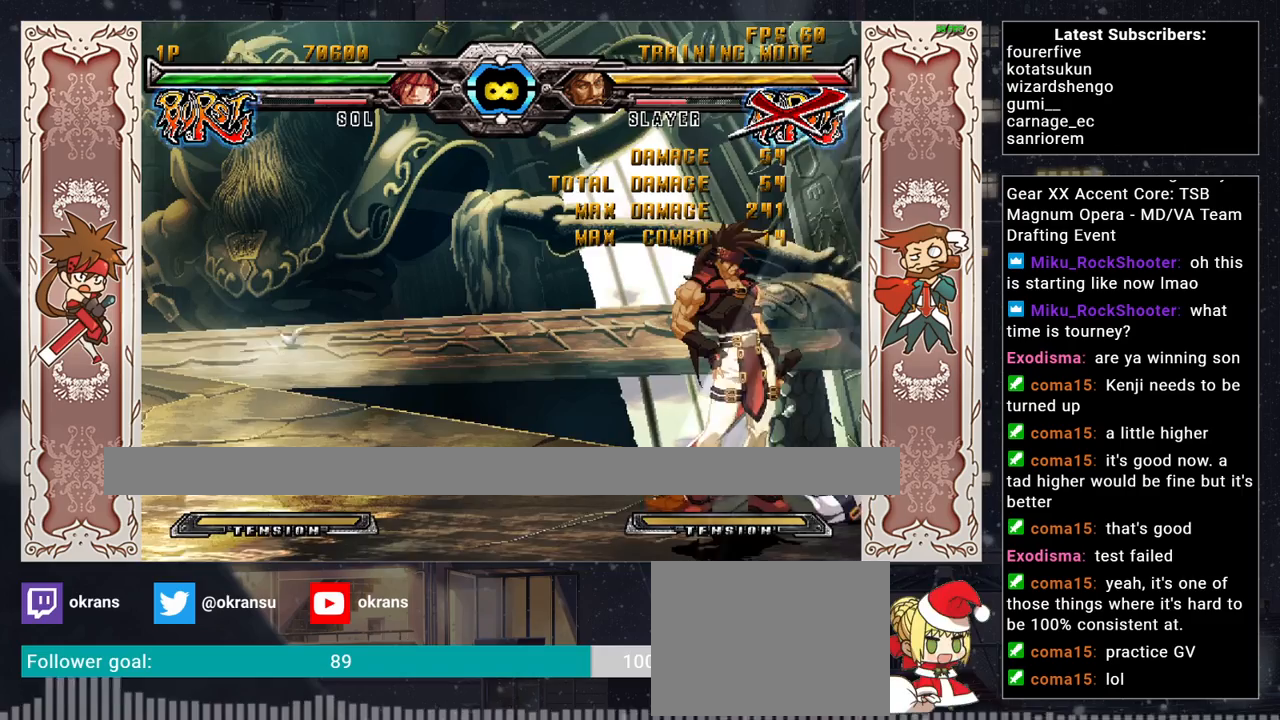
{"buttons": ["R1"], "left_stick": "center", "events": [[117, "left_stick", "up"], [317, "left_stick", "center"], [467, "R1", "down"]]}
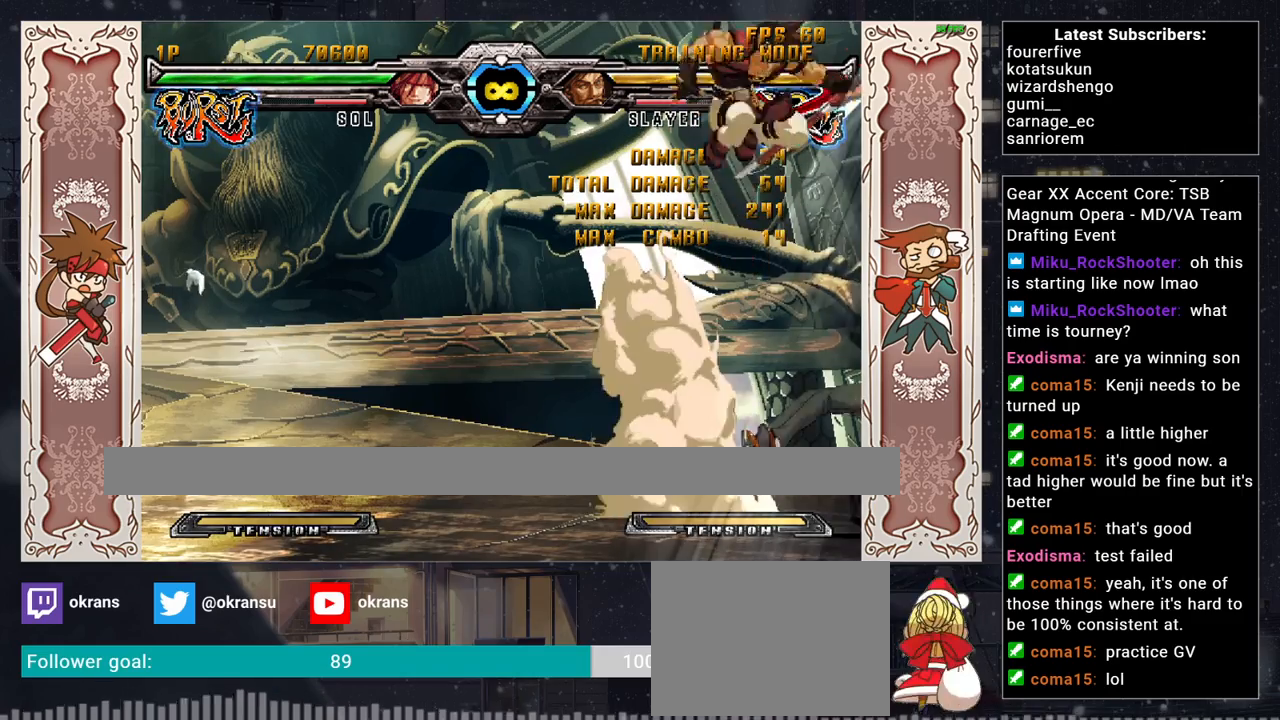
{"buttons": [], "left_stick": "right", "events": [[200, "R1", "up"], [233, "left_stick", "right"], [283, "left_stick", "center"], [367, "left_stick", "right"]]}
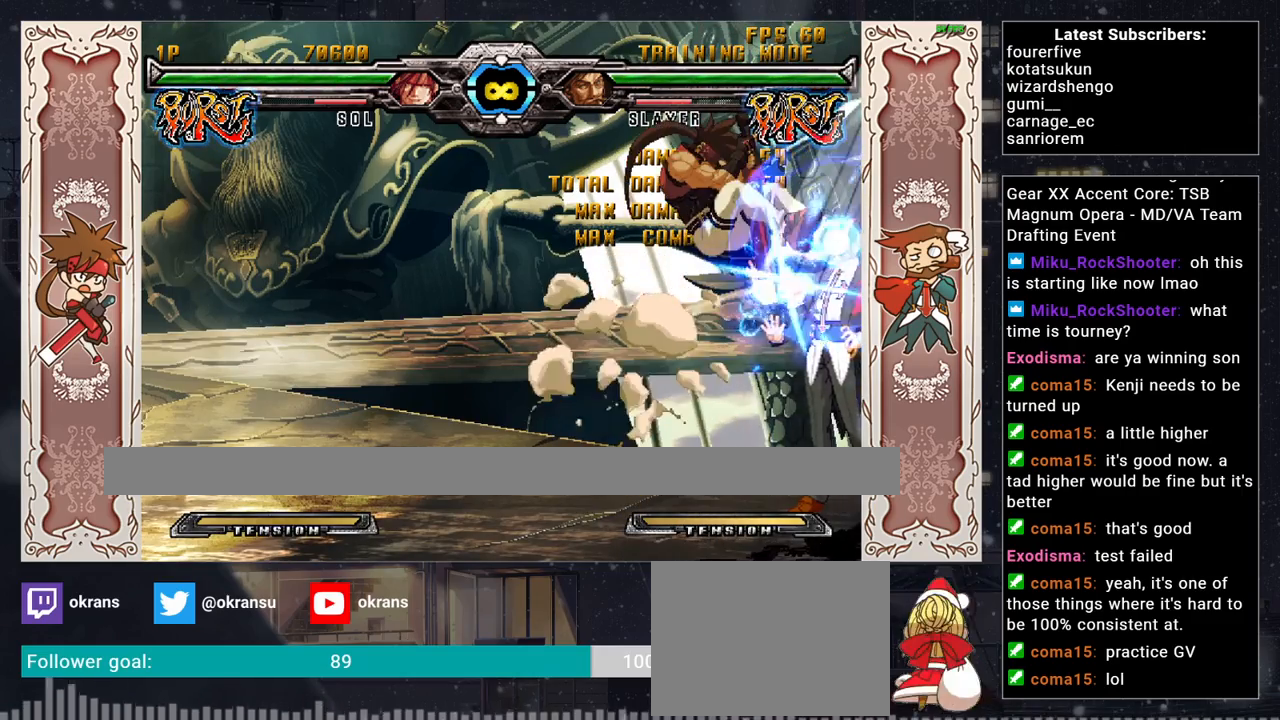
{"buttons": [], "left_stick": "center", "events": [[267, "left_stick", "center"]]}
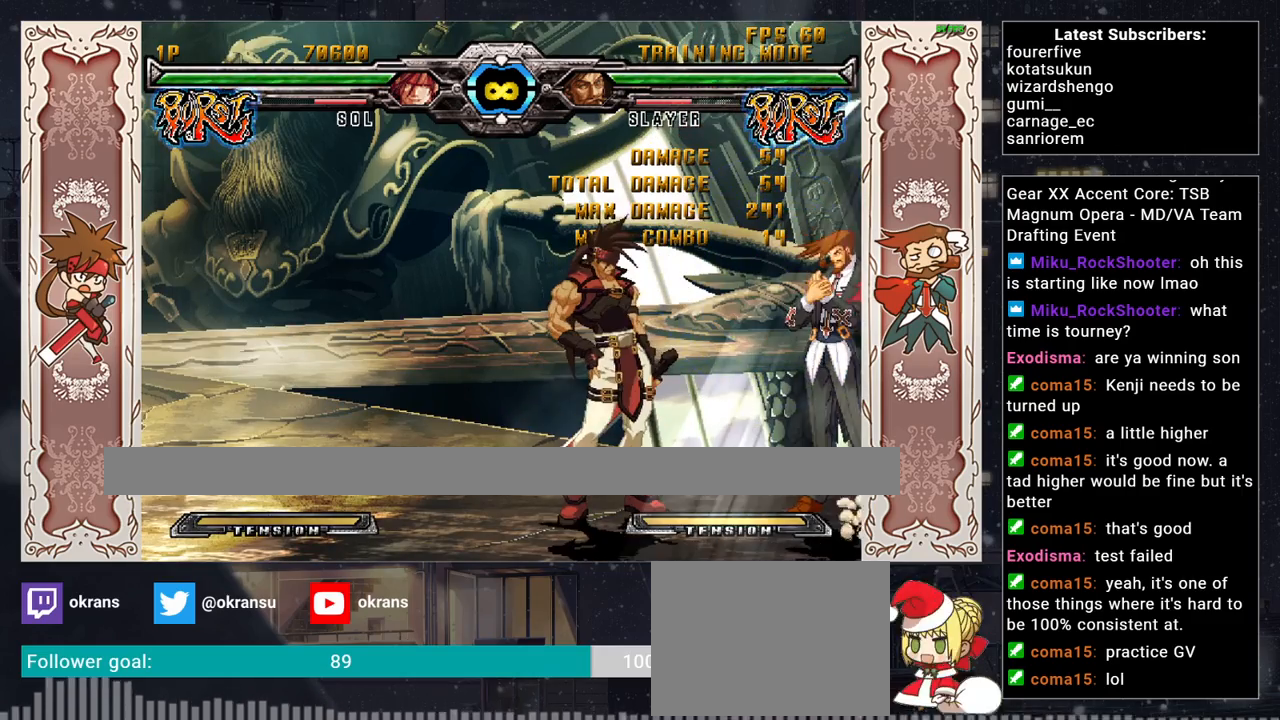
{"buttons": [], "left_stick": "center", "events": []}
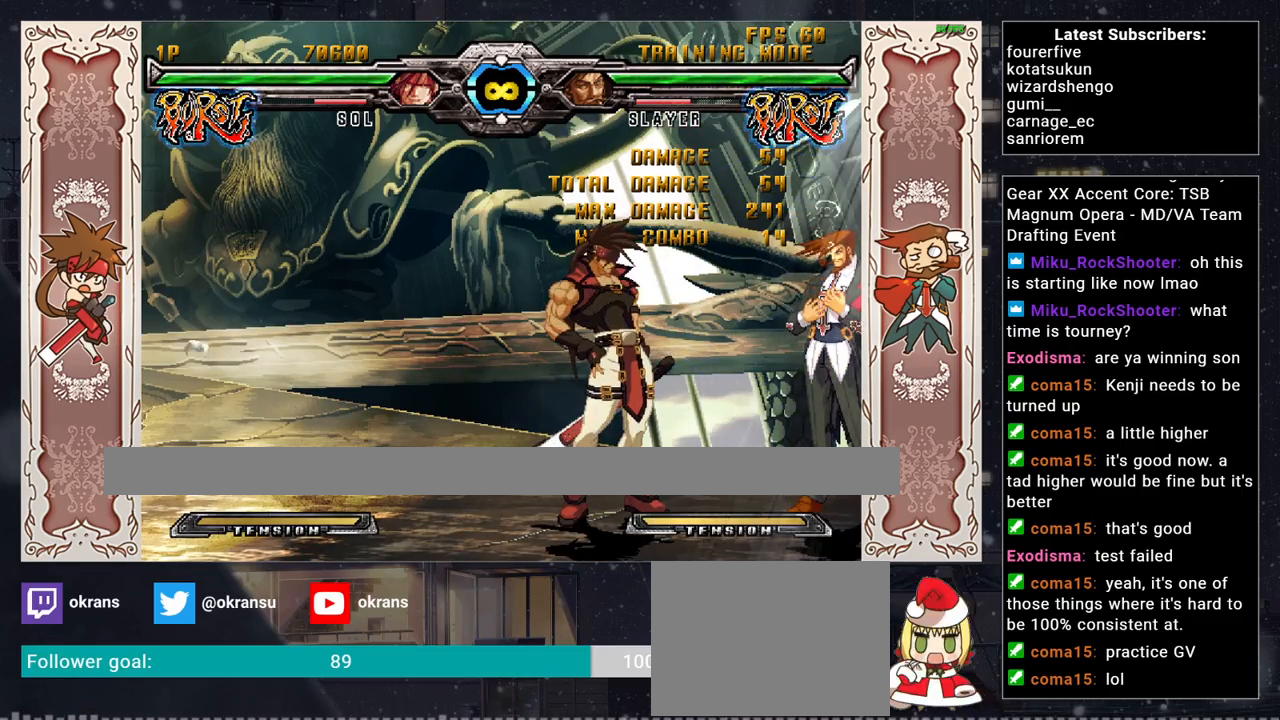
{"buttons": [], "left_stick": "center", "events": []}